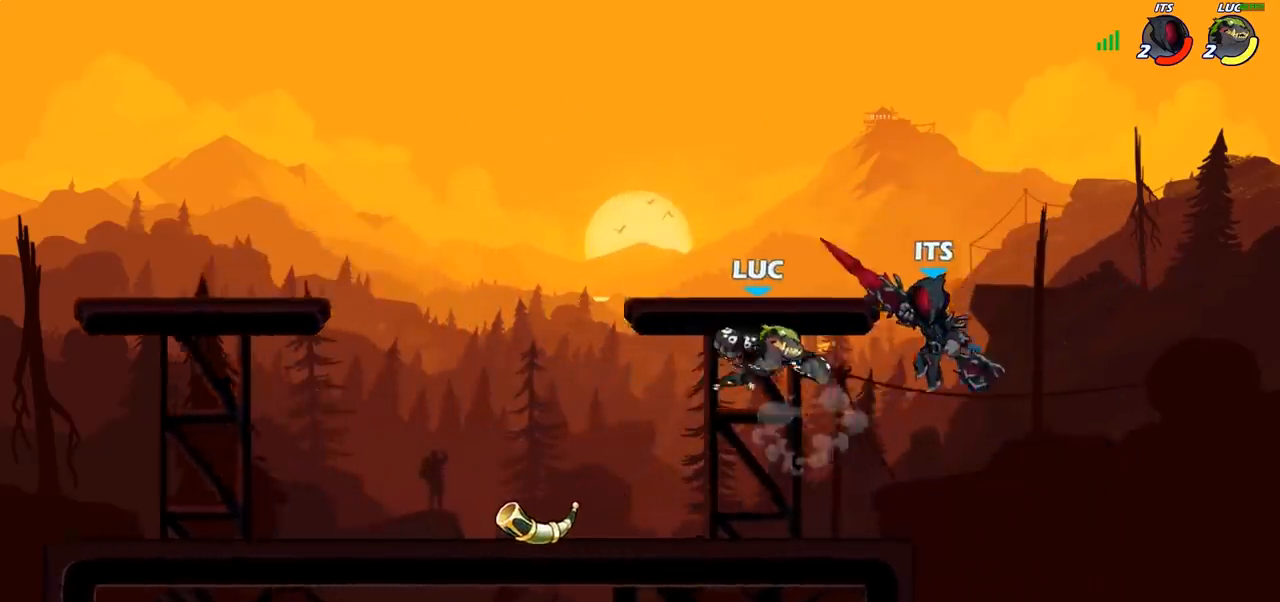
Gameplay with a controller (PlayStation layout); each line is a JSON object with the inputs held at the frame after it. "events" lists button and stick changes between this image and that frame as [ms after this image, input, new state], when the widget could be followed in between.
{"buttons": [], "left_stick": "left", "right_stick": "center", "events": [[17, "left_stick", "up-right"], [267, "left_stick", "up-left"], [283, "CROSS", "down"], [317, "left_stick", "left"], [450, "CROSS", "up"]]}
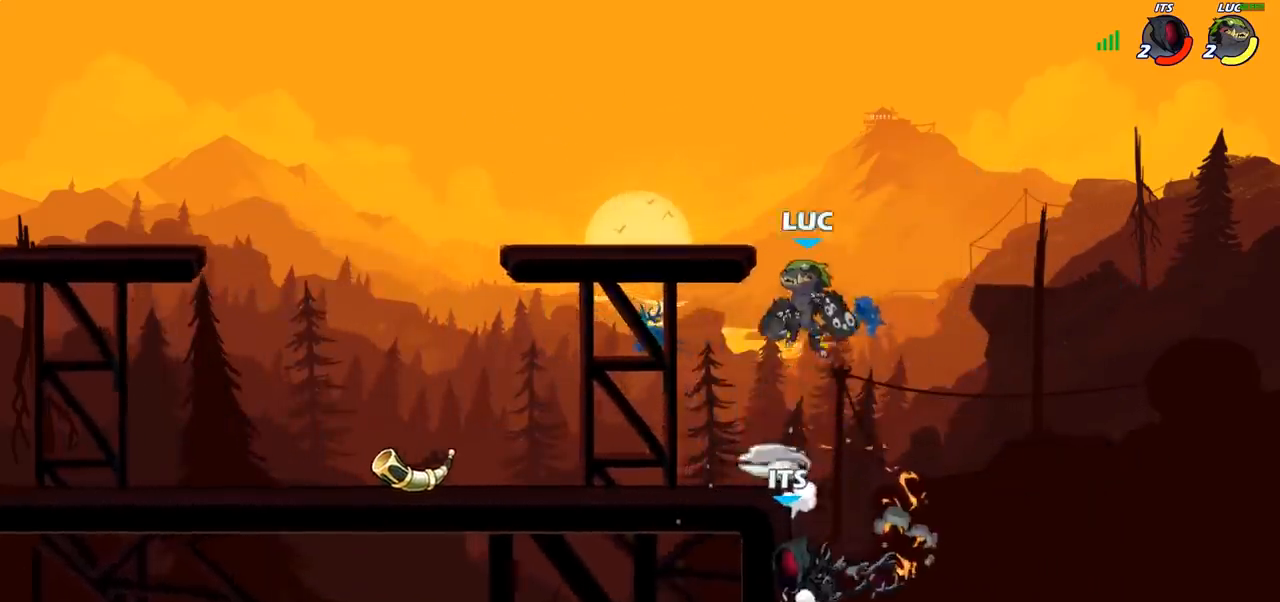
{"buttons": ["CIRCLE"], "left_stick": "down-right", "right_stick": "center", "events": [[50, "left_stick", "down-left"], [200, "left_stick", "down-right"], [317, "CIRCLE", "down"]]}
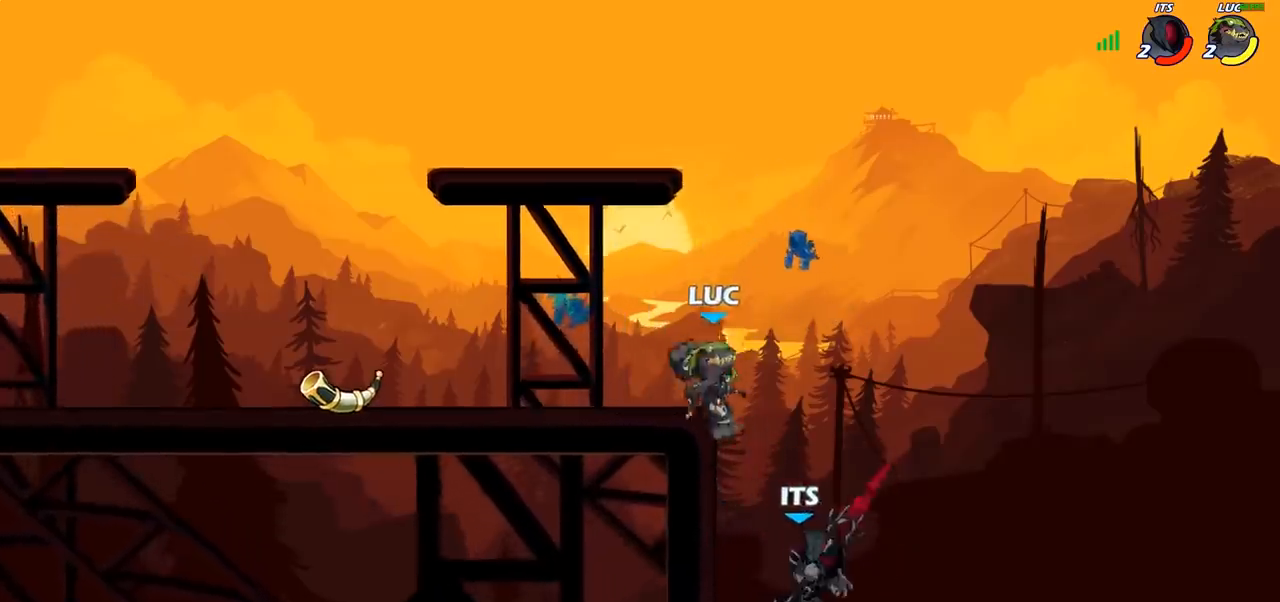
{"buttons": [], "left_stick": "down-left", "right_stick": "center", "events": [[117, "left_stick", "right"], [167, "CIRCLE", "up"], [317, "left_stick", "center"], [433, "left_stick", "down-left"]]}
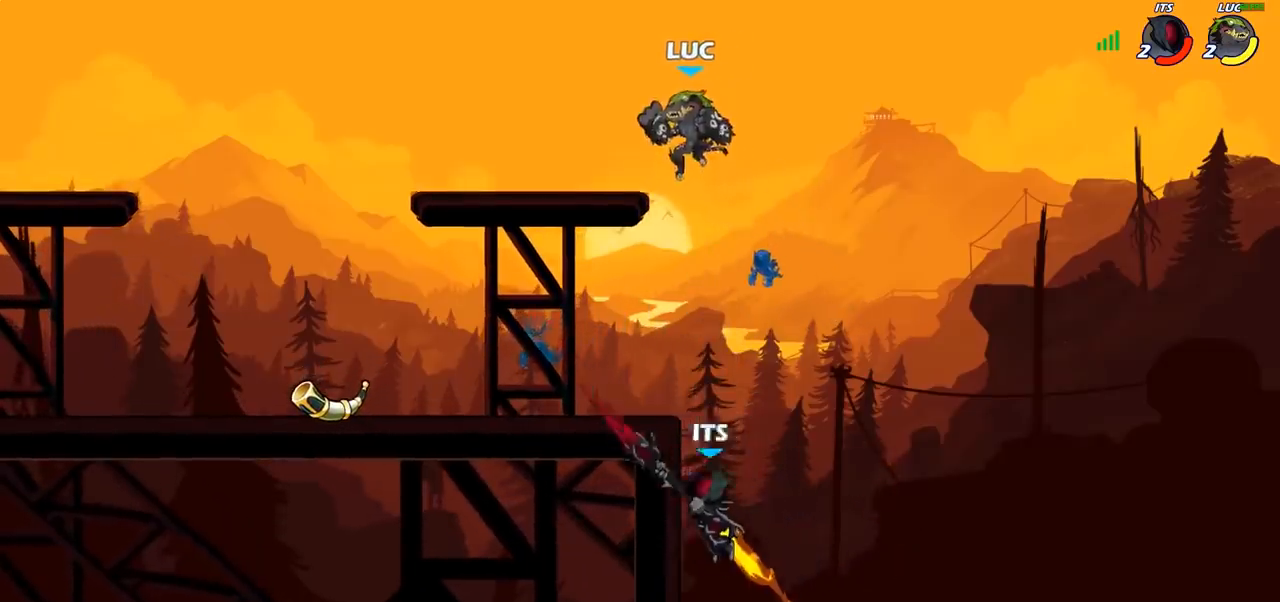
{"buttons": [], "left_stick": "center", "right_stick": "center", "events": [[133, "CIRCLE", "down"], [200, "left_stick", "left"], [217, "L3", "down"], [383, "CIRCLE", "up"], [383, "L3", "up"], [500, "left_stick", "center"]]}
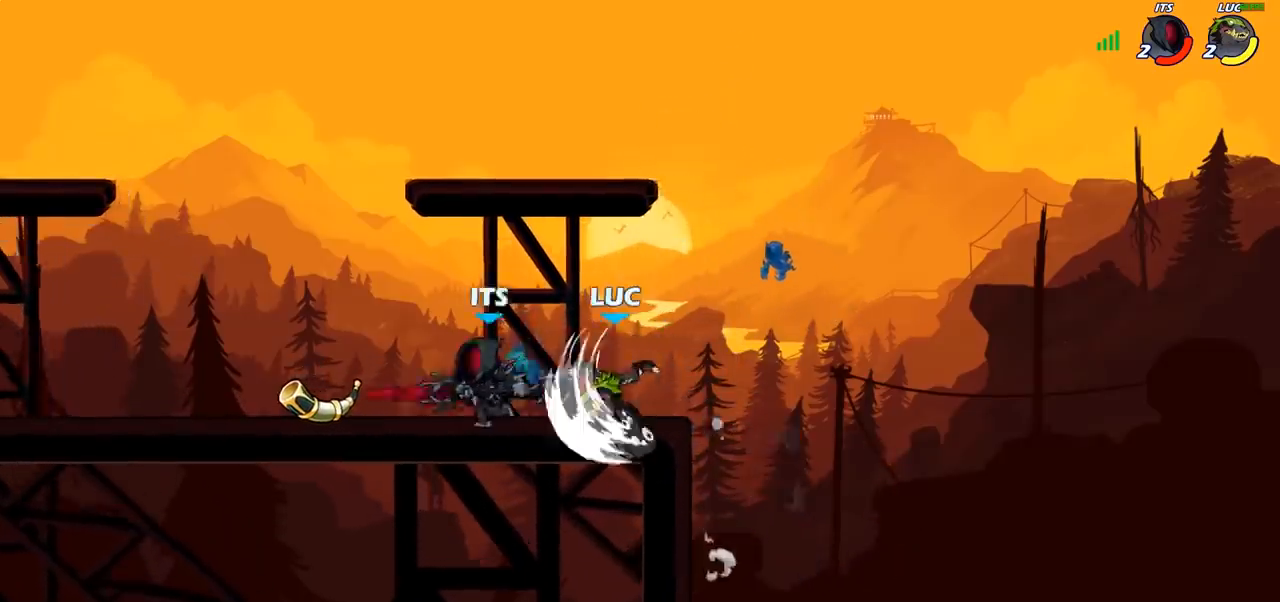
{"buttons": ["R2"], "left_stick": "up-left", "right_stick": "center", "events": [[150, "left_stick", "right"], [333, "CROSS", "down"], [433, "R2", "down"], [450, "CROSS", "up"], [450, "left_stick", "up-left"]]}
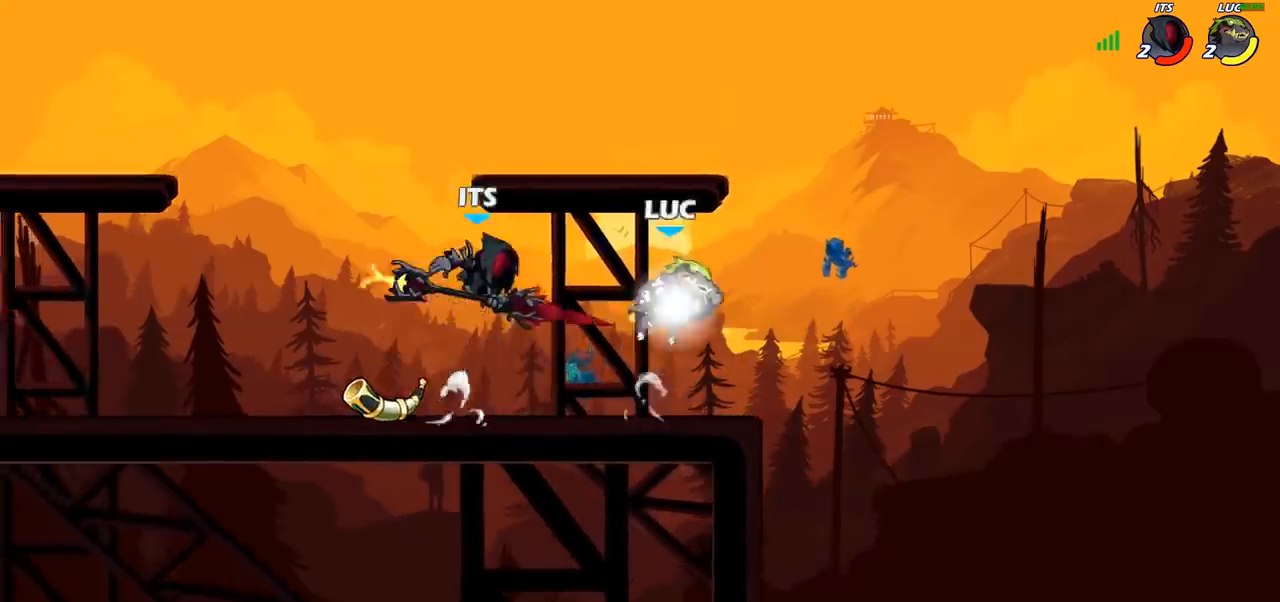
{"buttons": [], "left_stick": "down", "right_stick": "center", "events": [[17, "left_stick", "left"], [100, "R2", "up"], [267, "left_stick", "center"], [350, "left_stick", "down-right"], [483, "left_stick", "down"]]}
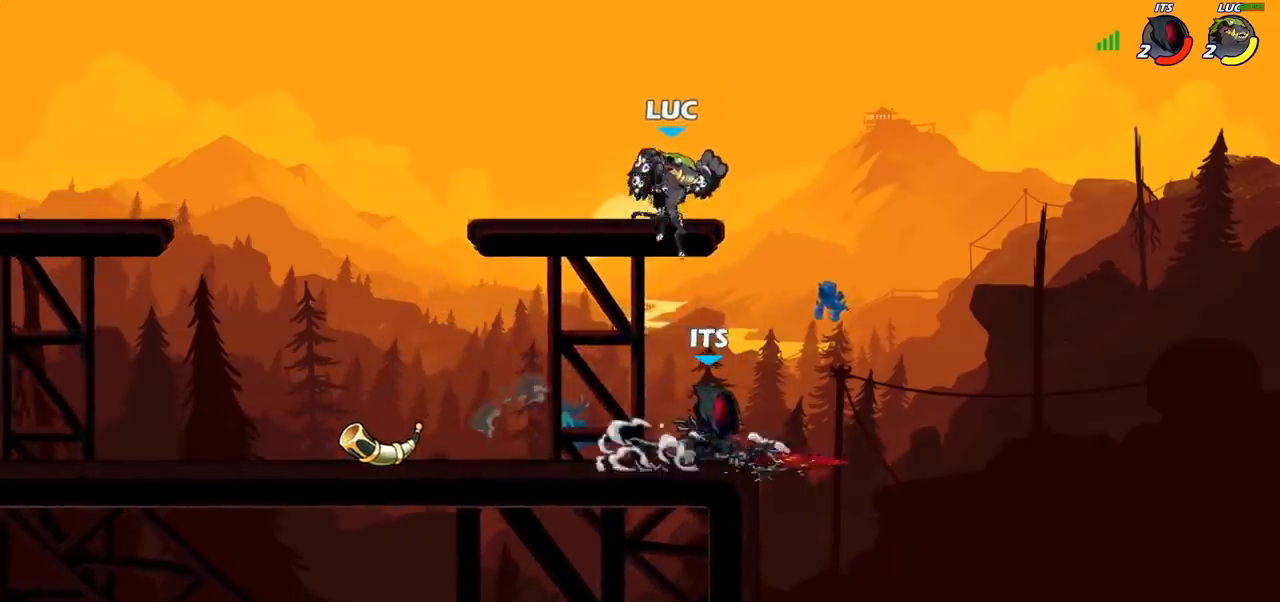
{"buttons": [], "left_stick": "center", "right_stick": "center", "events": [[17, "left_stick", "down-left"], [50, "SQUARE", "down"], [133, "SQUARE", "up"], [200, "left_stick", "center"]]}
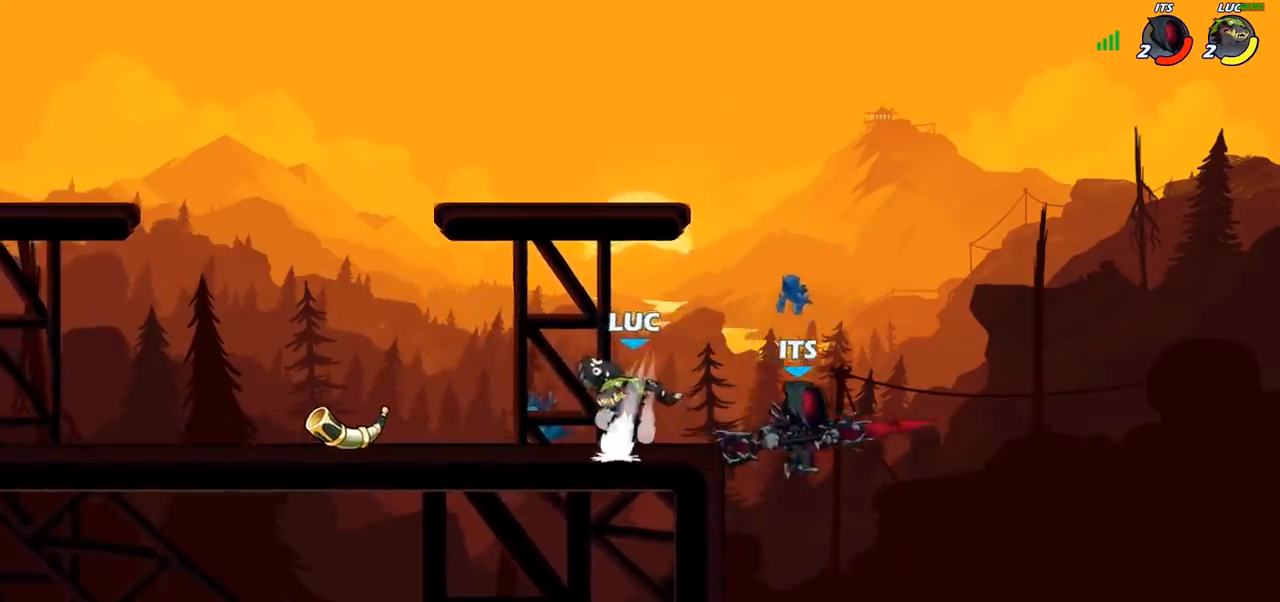
{"buttons": [], "left_stick": "left", "right_stick": "center", "events": [[17, "left_stick", "right"], [183, "left_stick", "up-left"], [267, "left_stick", "left"]]}
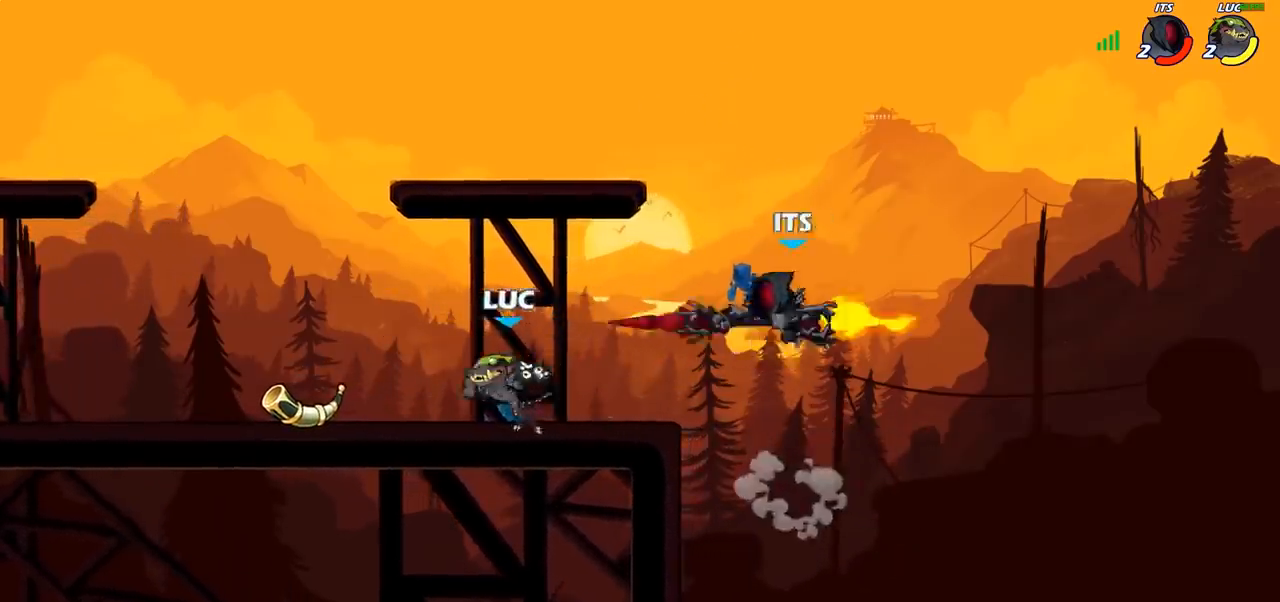
{"buttons": [], "left_stick": "center", "right_stick": "center", "events": [[200, "left_stick", "right"], [283, "SQUARE", "down"], [350, "left_stick", "center"], [367, "SQUARE", "up"]]}
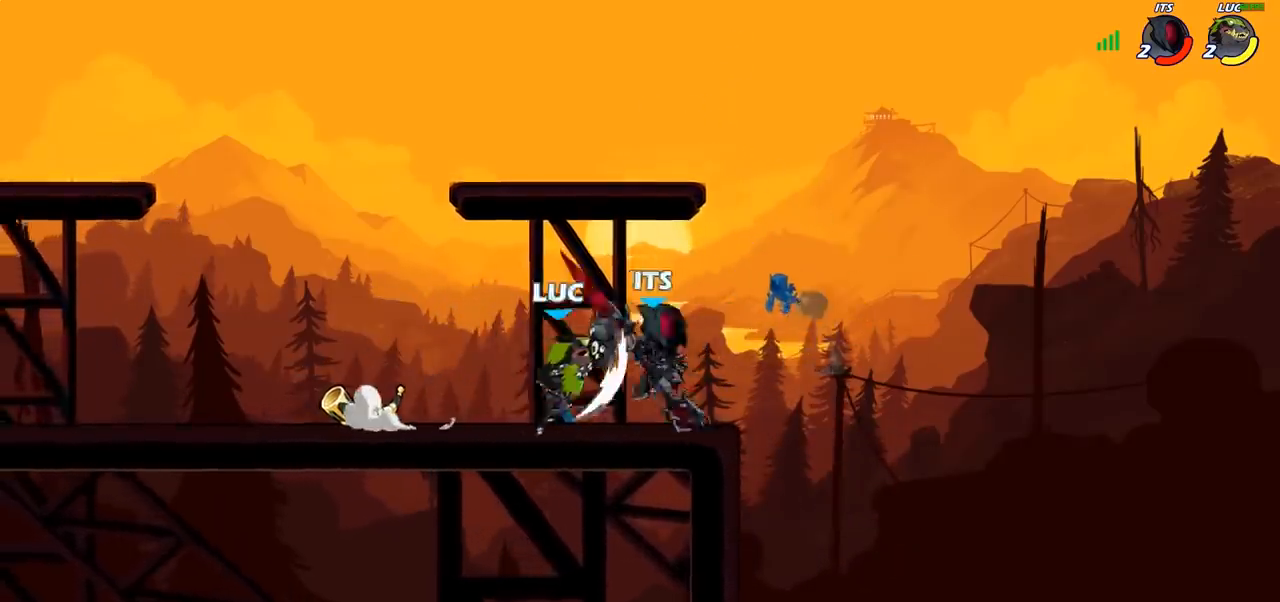
{"buttons": [], "left_stick": "down-right", "right_stick": "center", "events": [[133, "left_stick", "right"], [217, "left_stick", "center"], [367, "R2", "down"], [500, "R2", "up"], [500, "left_stick", "down-right"]]}
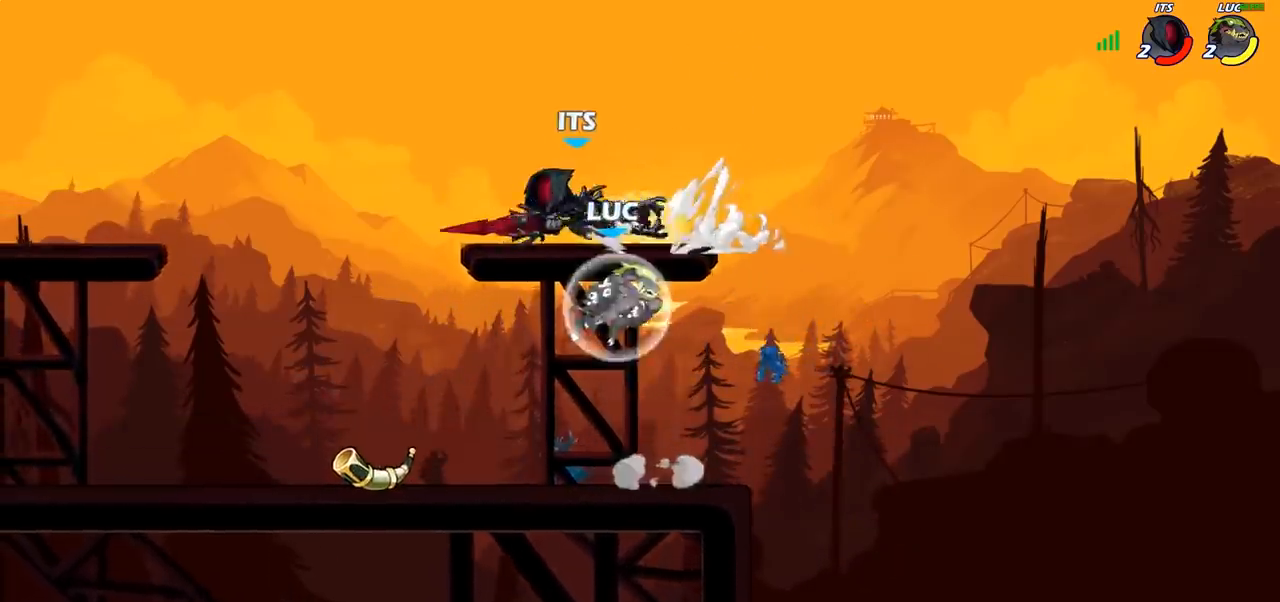
{"buttons": [], "left_stick": "center", "right_stick": "center", "events": [[17, "SQUARE", "down"], [17, "left_stick", "down"], [100, "SQUARE", "up"], [117, "left_stick", "center"]]}
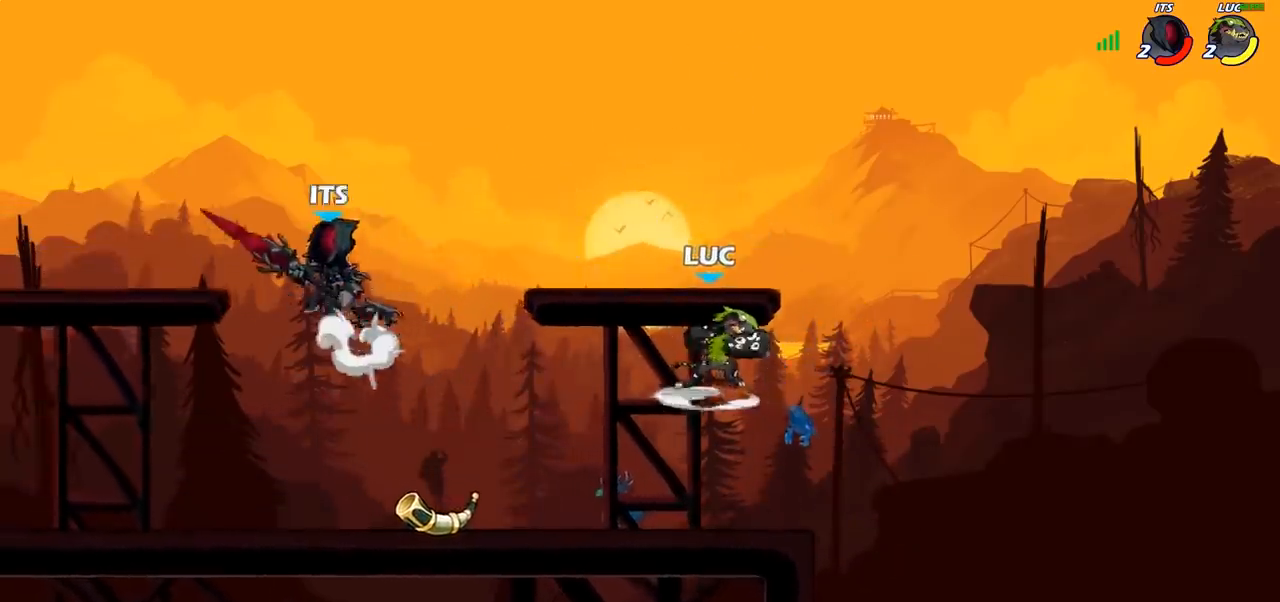
{"buttons": ["R2"], "left_stick": "left", "right_stick": "center", "events": [[83, "left_stick", "left"], [450, "R2", "down"]]}
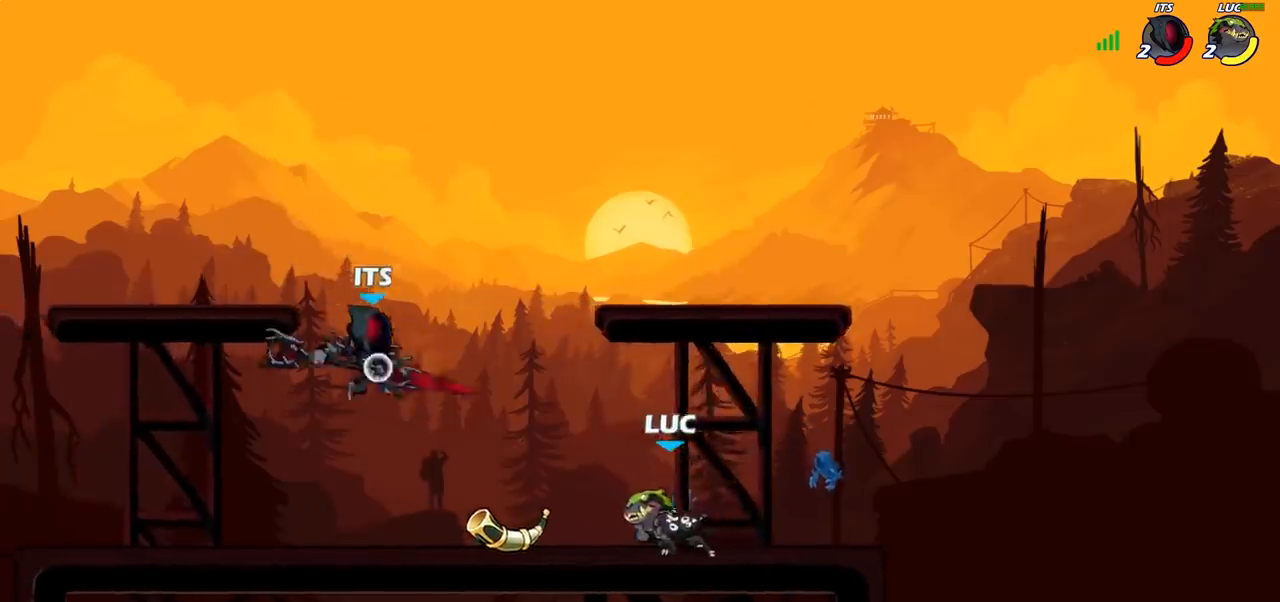
{"buttons": [], "left_stick": "center", "right_stick": "center", "events": [[50, "CIRCLE", "down"], [50, "R2", "up"], [117, "CIRCLE", "up"], [317, "left_stick", "center"]]}
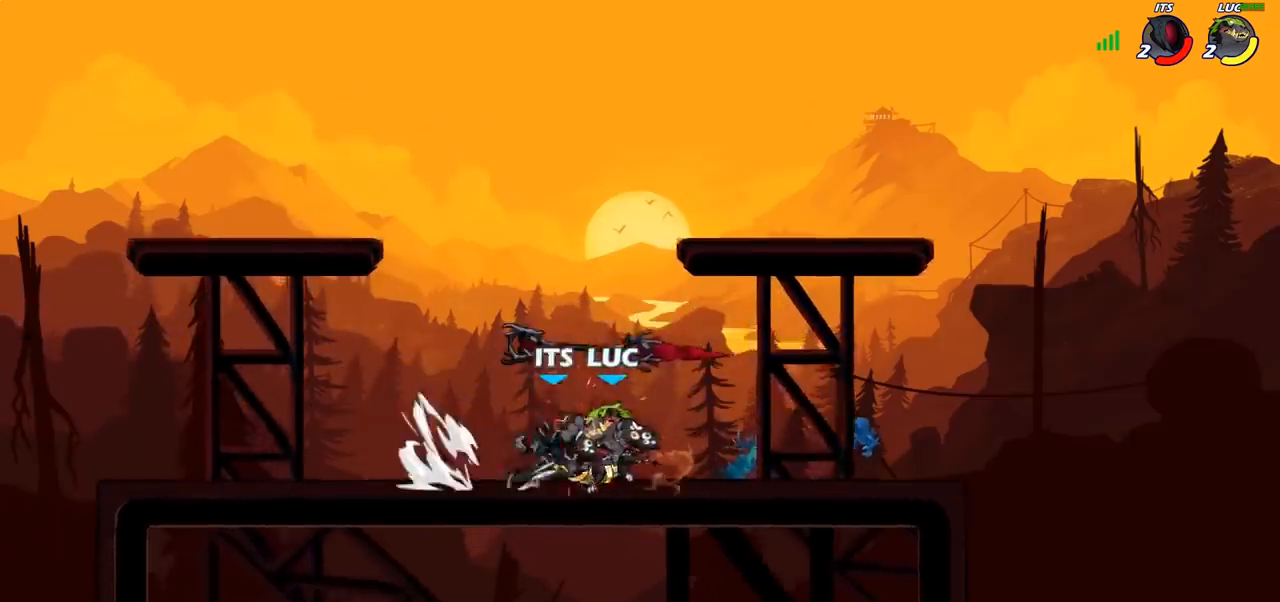
{"buttons": [], "left_stick": "center", "right_stick": "center", "events": [[100, "SQUARE", "down"], [167, "SQUARE", "up"], [267, "SQUARE", "down"], [367, "SQUARE", "up"]]}
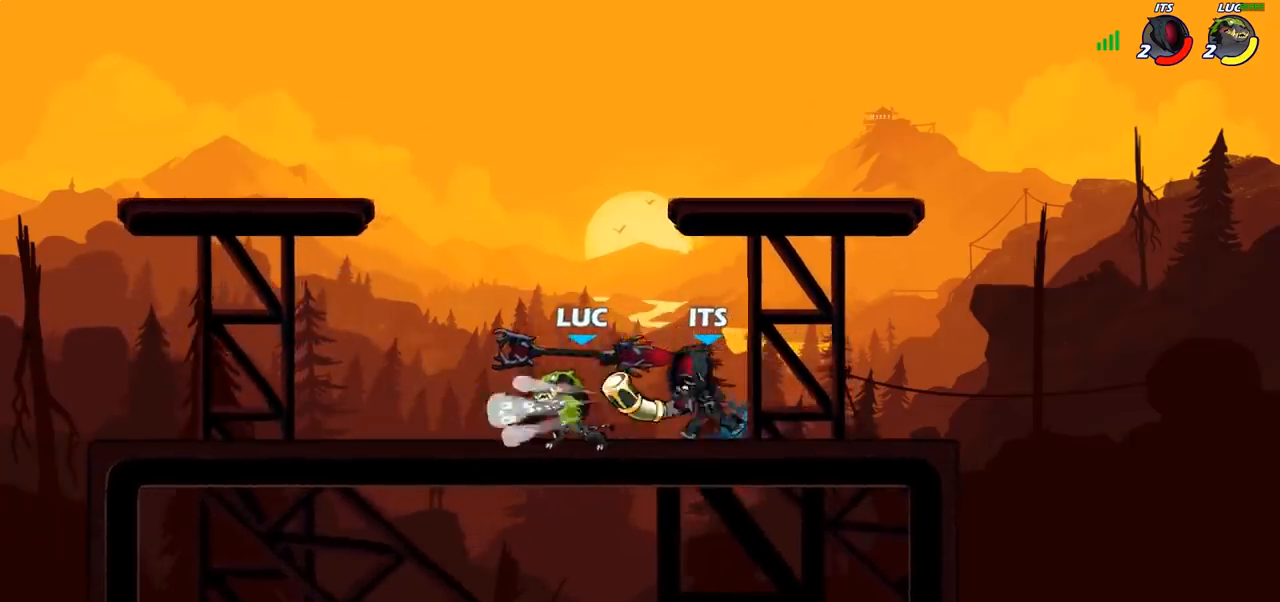
{"buttons": ["CROSS"], "left_stick": "up-left", "right_stick": "center", "events": [[100, "left_stick", "up-left"], [250, "CROSS", "down"], [383, "CROSS", "up"], [500, "CROSS", "down"]]}
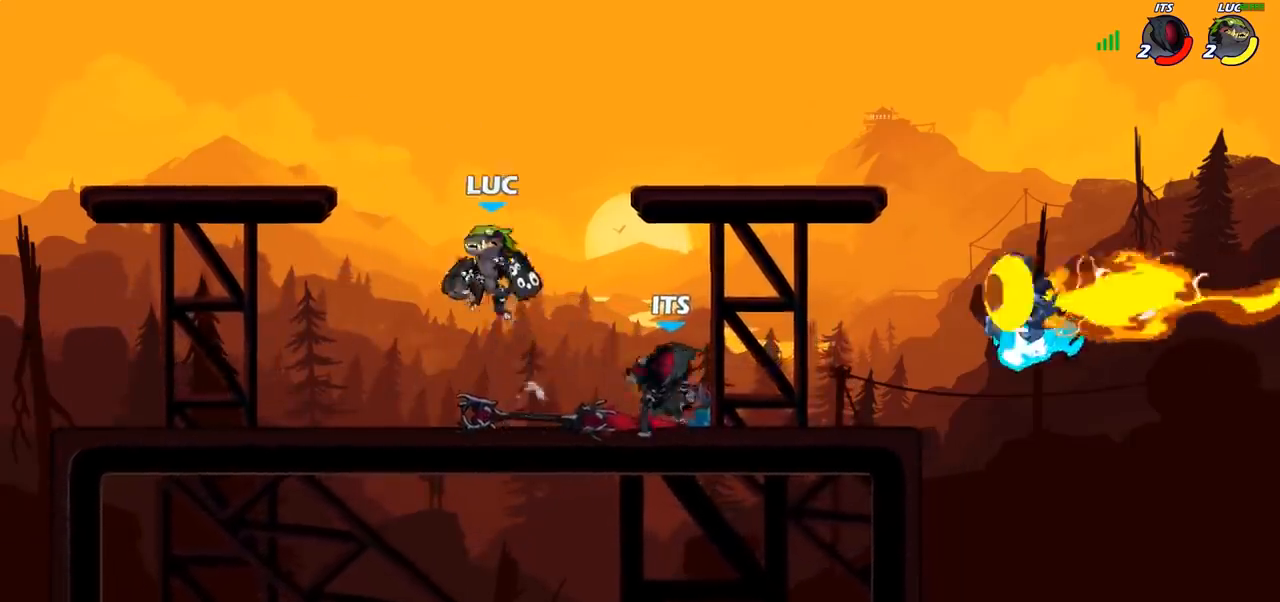
{"buttons": ["CIRCLE"], "left_stick": "down-left", "right_stick": "center", "events": [[67, "left_stick", "up-right"], [150, "CROSS", "up"], [250, "left_stick", "down-left"], [450, "CIRCLE", "down"]]}
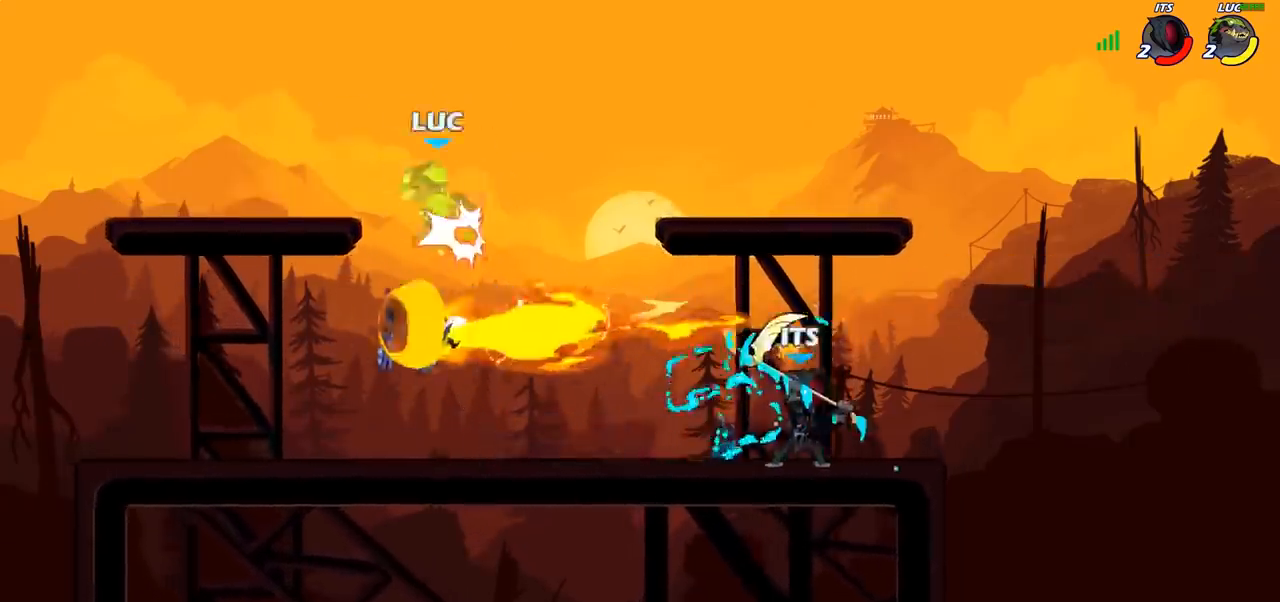
{"buttons": [], "left_stick": "down-left", "right_stick": "center", "events": [[100, "CIRCLE", "up"], [250, "left_stick", "up-left"], [350, "left_stick", "down-left"]]}
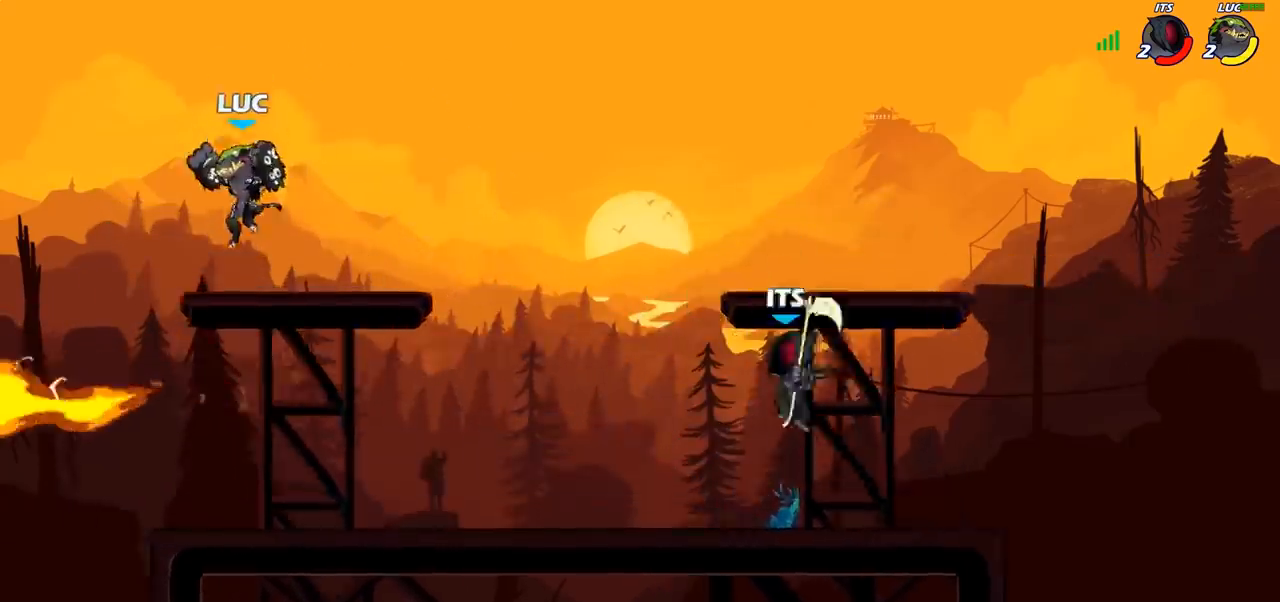
{"buttons": [], "left_stick": "down", "right_stick": "center", "events": [[100, "left_stick", "down-right"], [250, "left_stick", "center"], [267, "R2", "down"], [317, "left_stick", "down"], [333, "CIRCLE", "down"], [367, "R2", "up"], [433, "CIRCLE", "up"]]}
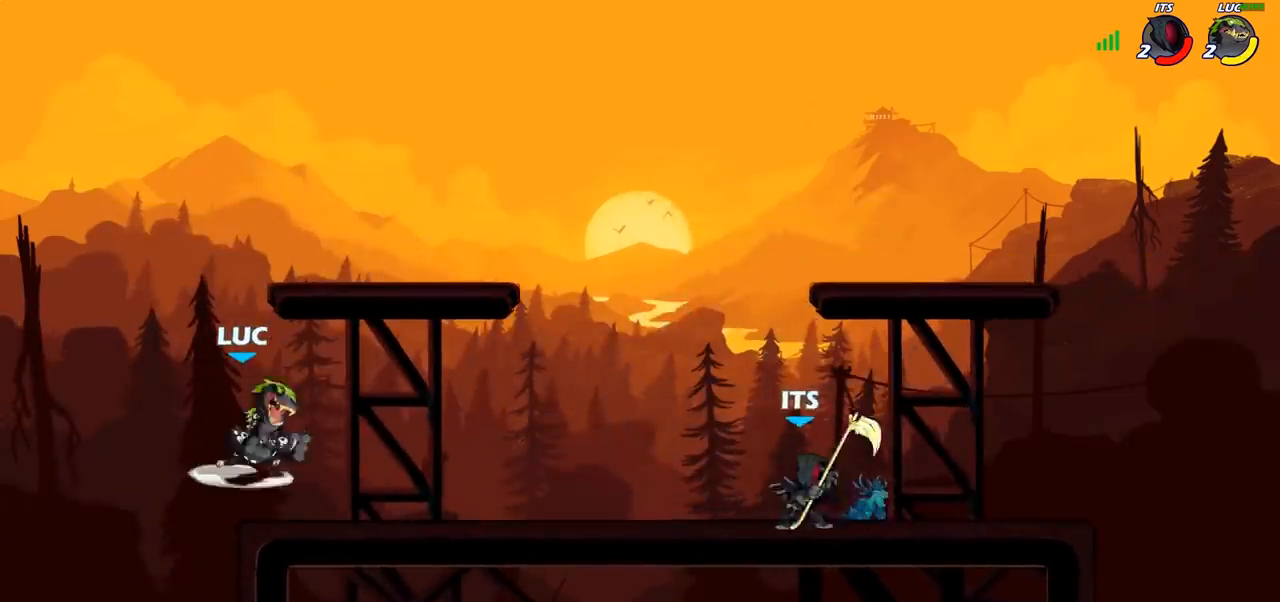
{"buttons": [], "left_stick": "left", "right_stick": "center", "events": [[100, "left_stick", "right"], [150, "left_stick", "center"], [383, "left_stick", "left"]]}
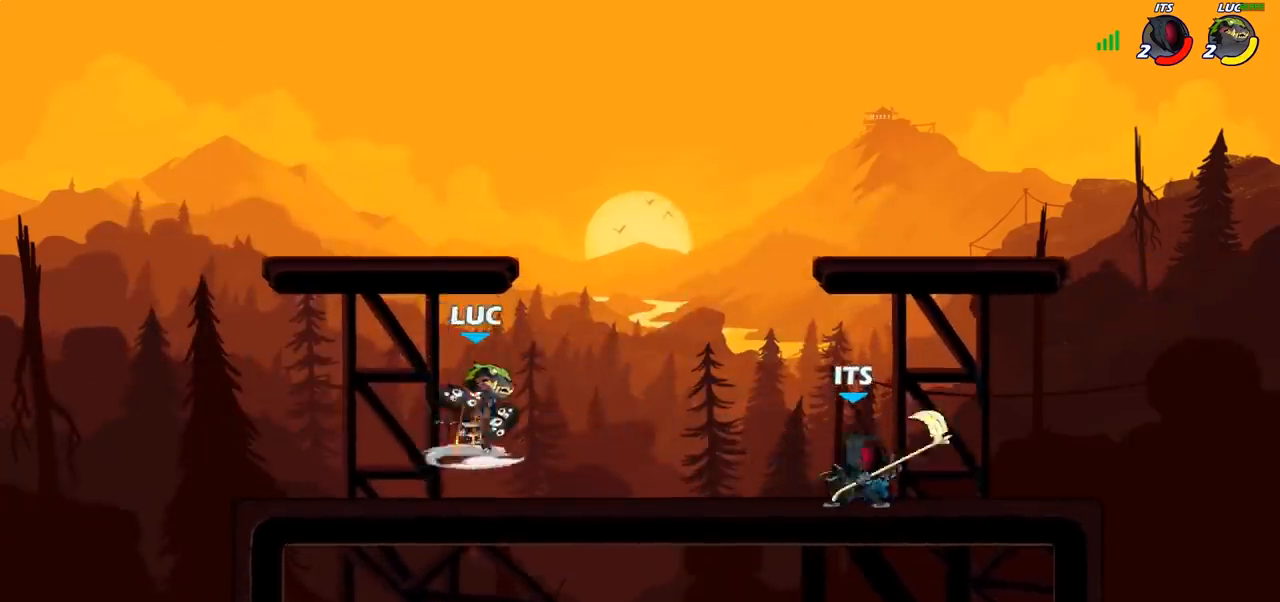
{"buttons": [], "left_stick": "down-left", "right_stick": "center", "events": [[150, "CROSS", "down"], [167, "left_stick", "up-left"], [333, "CROSS", "up"], [467, "left_stick", "down-left"]]}
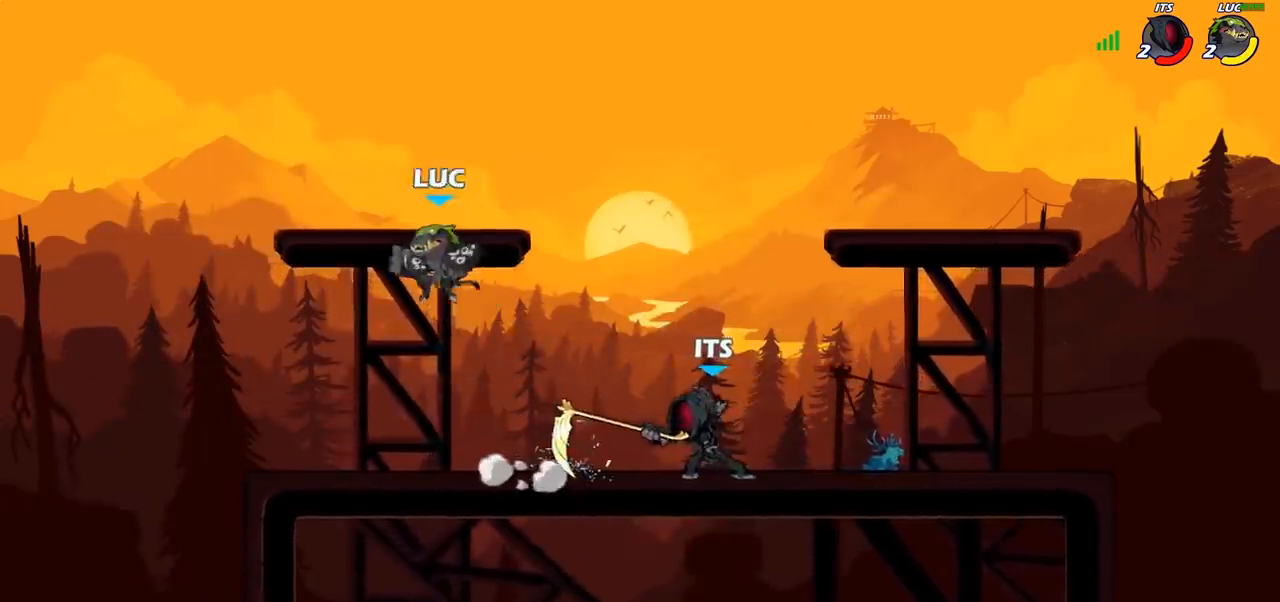
{"buttons": ["R2"], "left_stick": "right", "right_stick": "center", "events": [[250, "left_stick", "right"], [383, "R2", "down"]]}
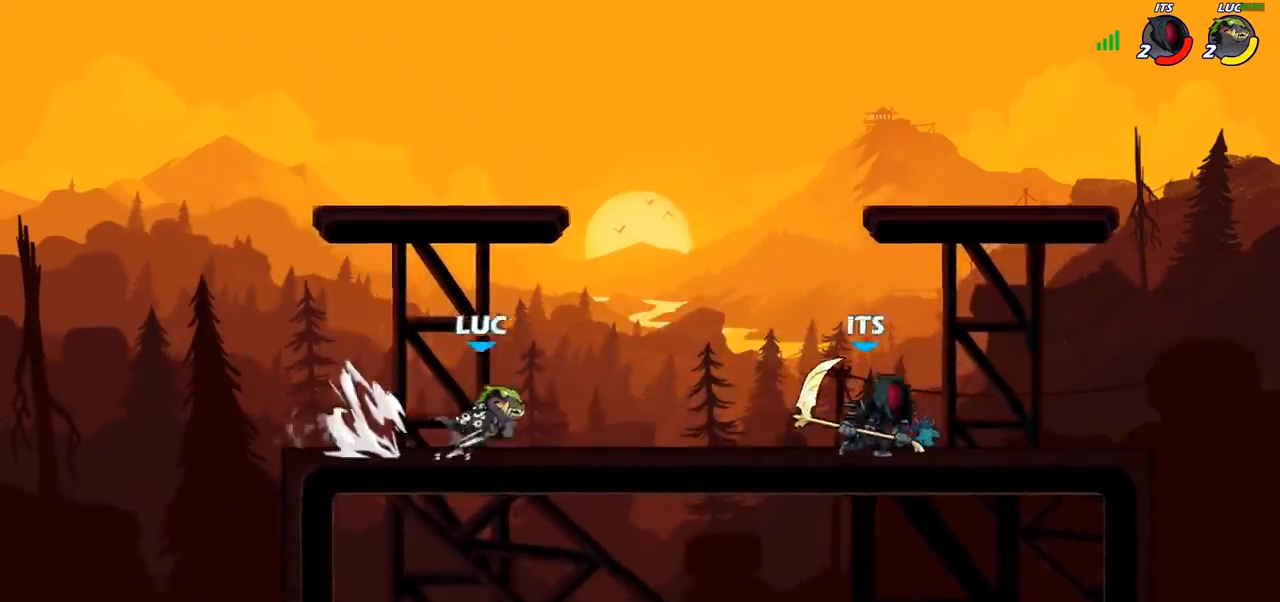
{"buttons": [], "left_stick": "center", "right_stick": "center", "events": [[33, "R2", "up"], [83, "SQUARE", "down"], [250, "SQUARE", "up"], [450, "left_stick", "center"]]}
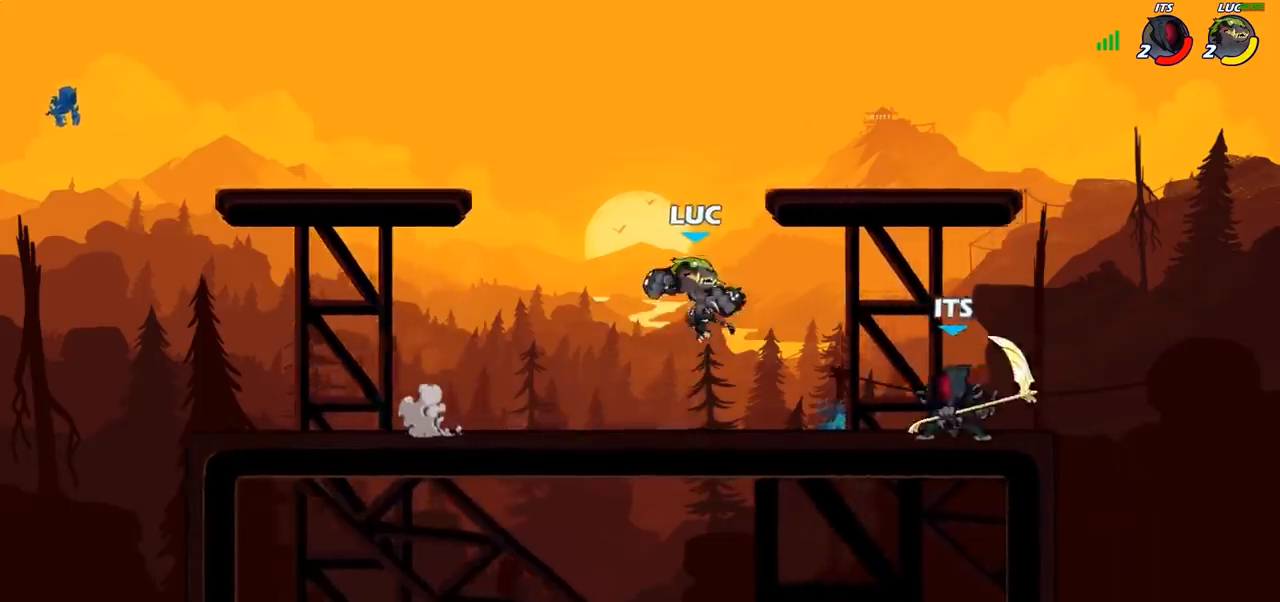
{"buttons": [], "left_stick": "down-left", "right_stick": "center", "events": [[83, "left_stick", "up-left"], [167, "CROSS", "down"], [333, "CROSS", "up"], [433, "left_stick", "down-left"]]}
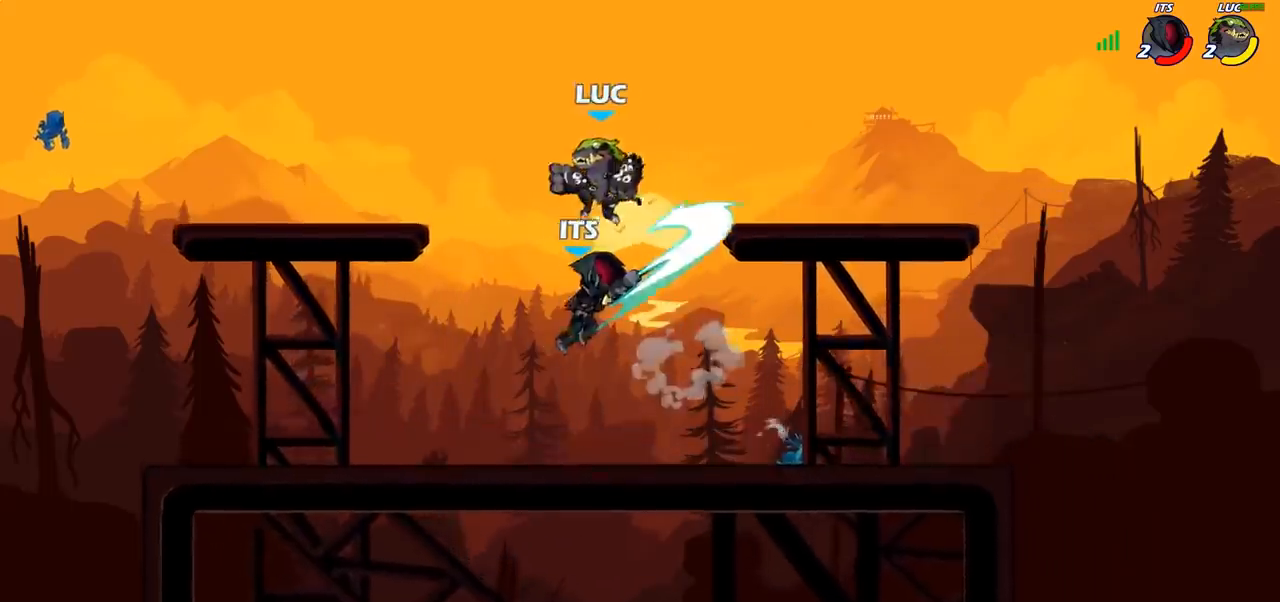
{"buttons": [], "left_stick": "left", "right_stick": "center", "events": [[183, "SQUARE", "down"], [183, "left_stick", "left"], [267, "SQUARE", "up"]]}
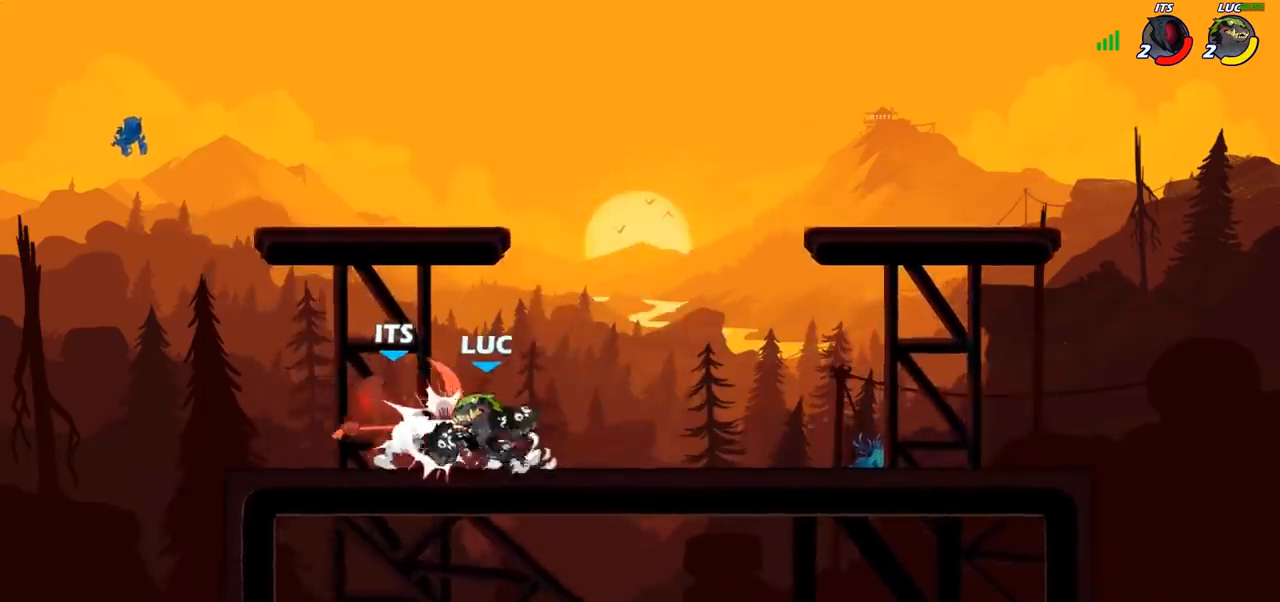
{"buttons": ["R2"], "left_stick": "left", "right_stick": "center", "events": [[483, "R2", "down"]]}
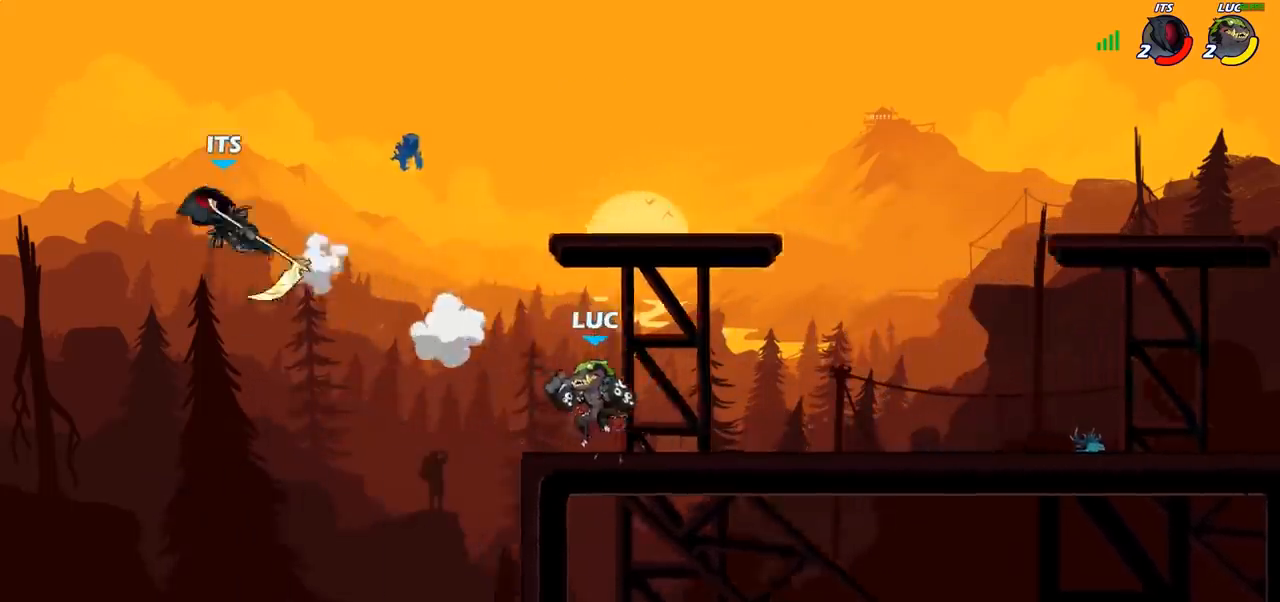
{"buttons": [], "left_stick": "center", "right_stick": "center", "events": [[67, "R2", "up"], [117, "left_stick", "up-left"], [150, "R1", "down"], [233, "R1", "up"], [450, "left_stick", "center"]]}
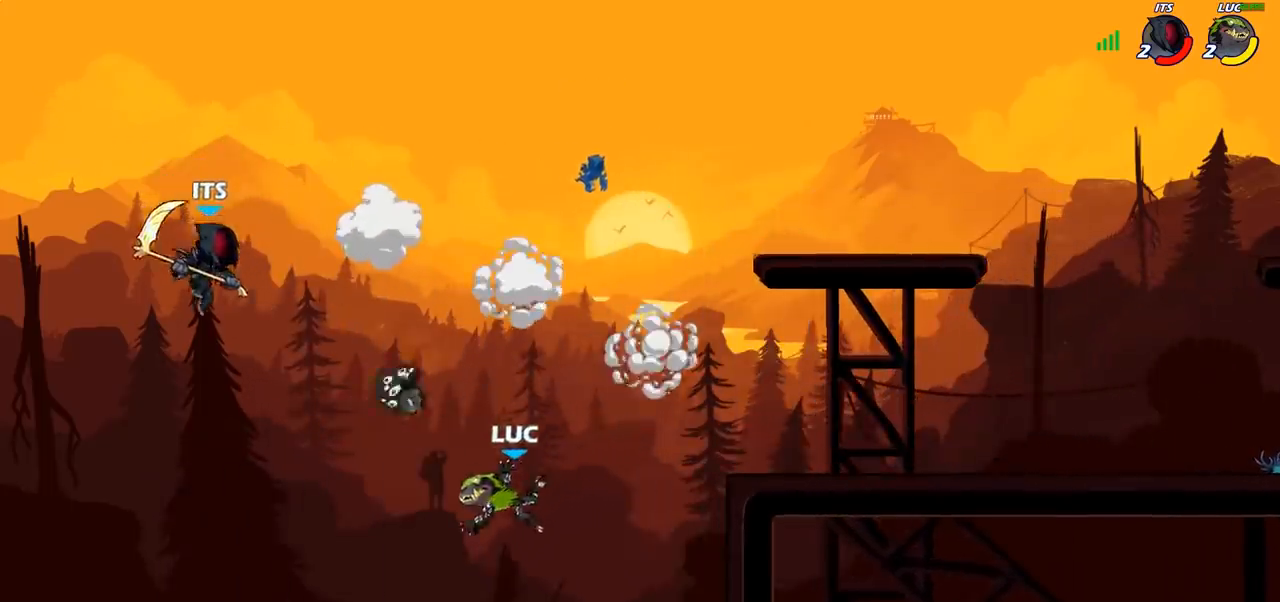
{"buttons": [], "left_stick": "up-left", "right_stick": "center", "events": [[217, "CROSS", "down"], [233, "left_stick", "right"], [367, "CROSS", "up"], [367, "left_stick", "up-left"]]}
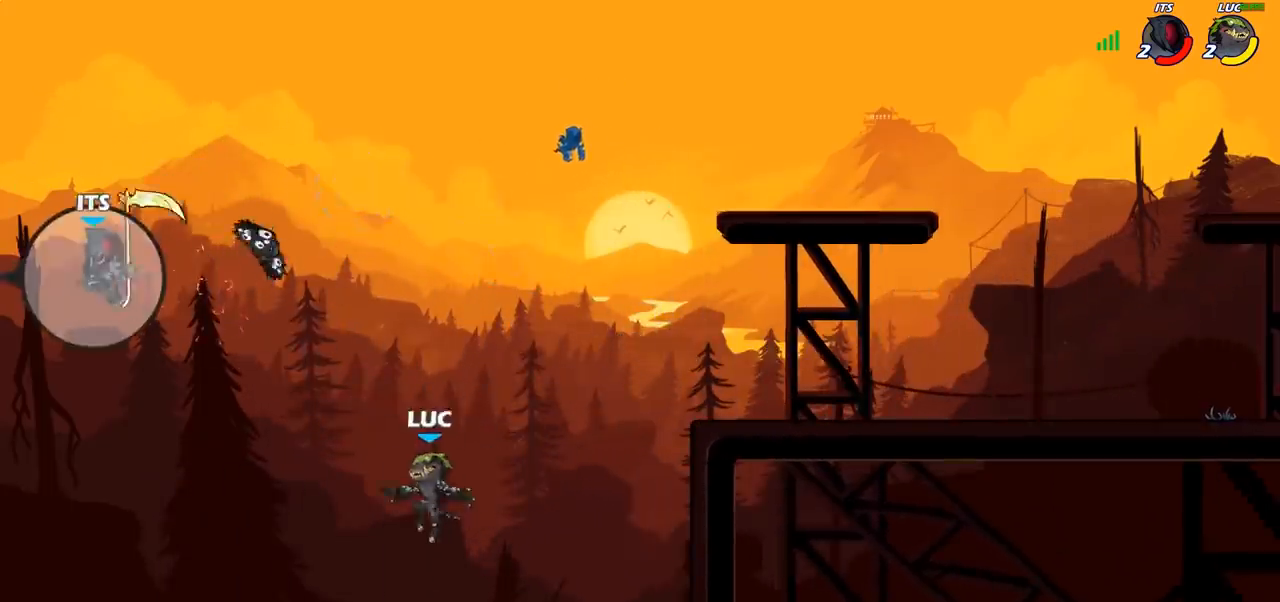
{"buttons": [], "left_stick": "up", "right_stick": "center", "events": [[83, "CROSS", "down"], [283, "left_stick", "up-right"], [300, "CROSS", "up"], [400, "left_stick", "up"]]}
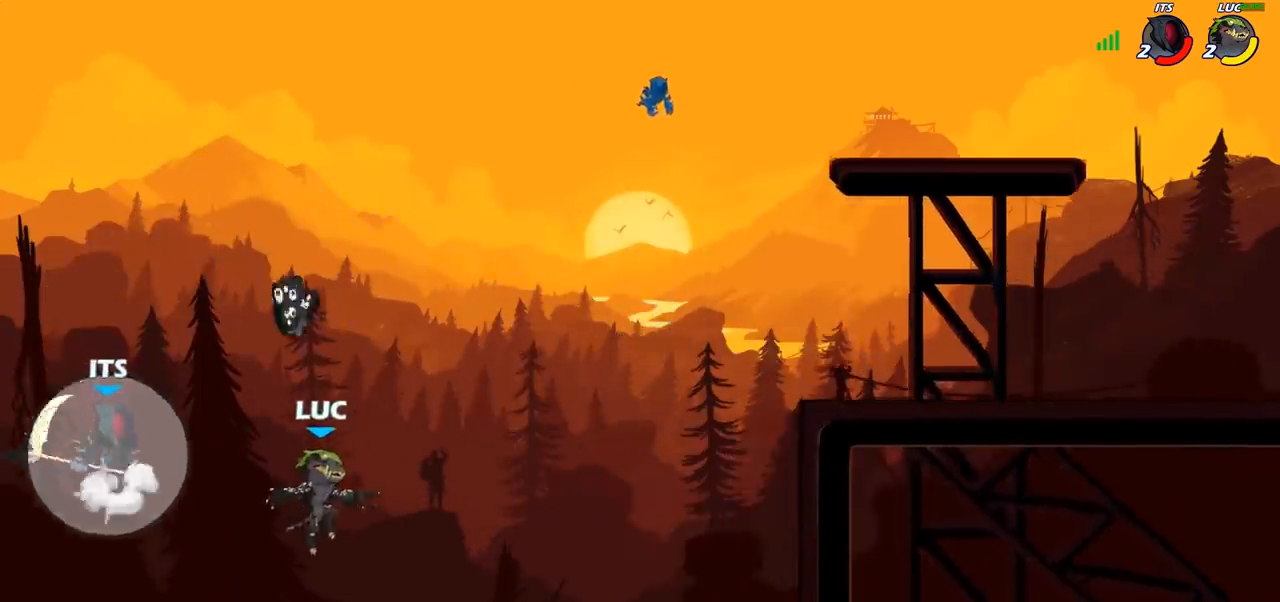
{"buttons": ["CIRCLE"], "left_stick": "up-right", "right_stick": "center", "events": [[100, "left_stick", "center"], [300, "left_stick", "up-right"], [450, "CIRCLE", "down"]]}
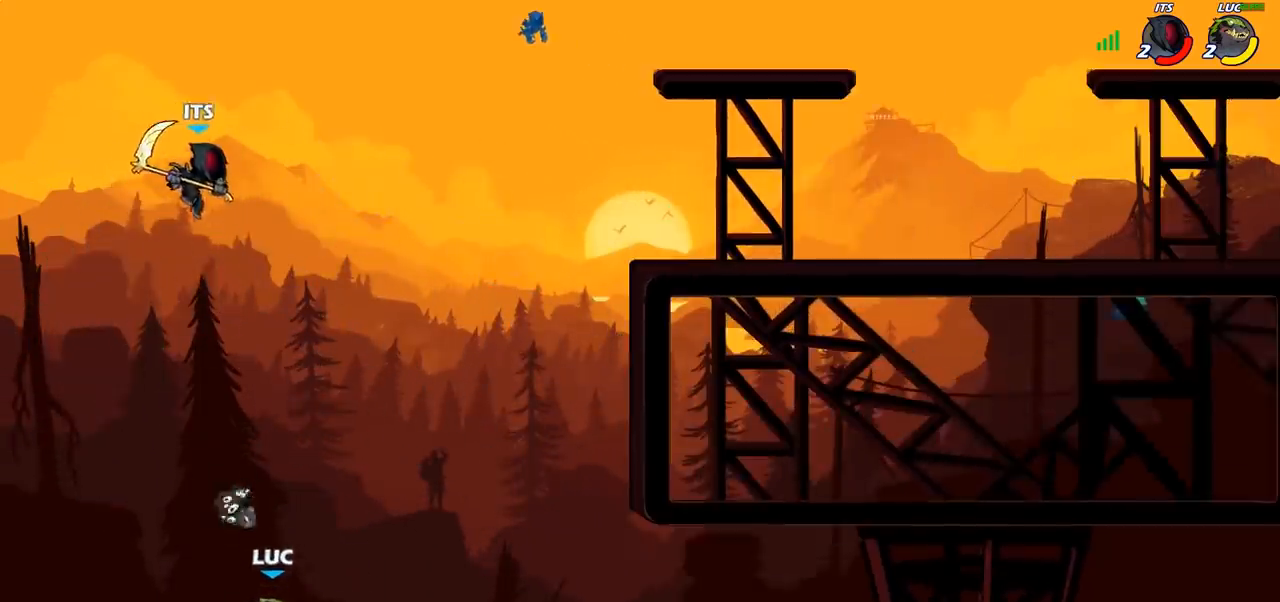
{"buttons": [], "left_stick": "up-right", "right_stick": "center", "events": [[67, "CIRCLE", "up"]]}